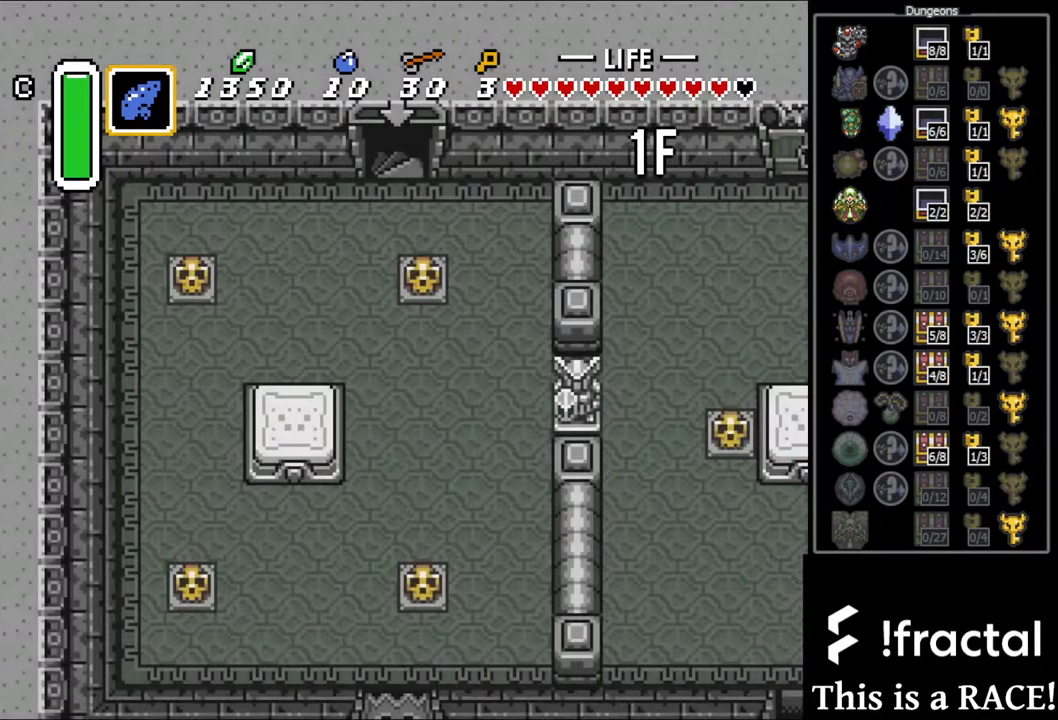
Gameplay with a controller (Nintendo layout); each line is a JSON object with the inputs held at the frame after it. "events" lists button and stick changes between this image and that frame as [ms after this image, input, new state], when the widget could be followed in between. Not read: L3 R3.
{"buttons": ["DPAD_LEFT"], "events": []}
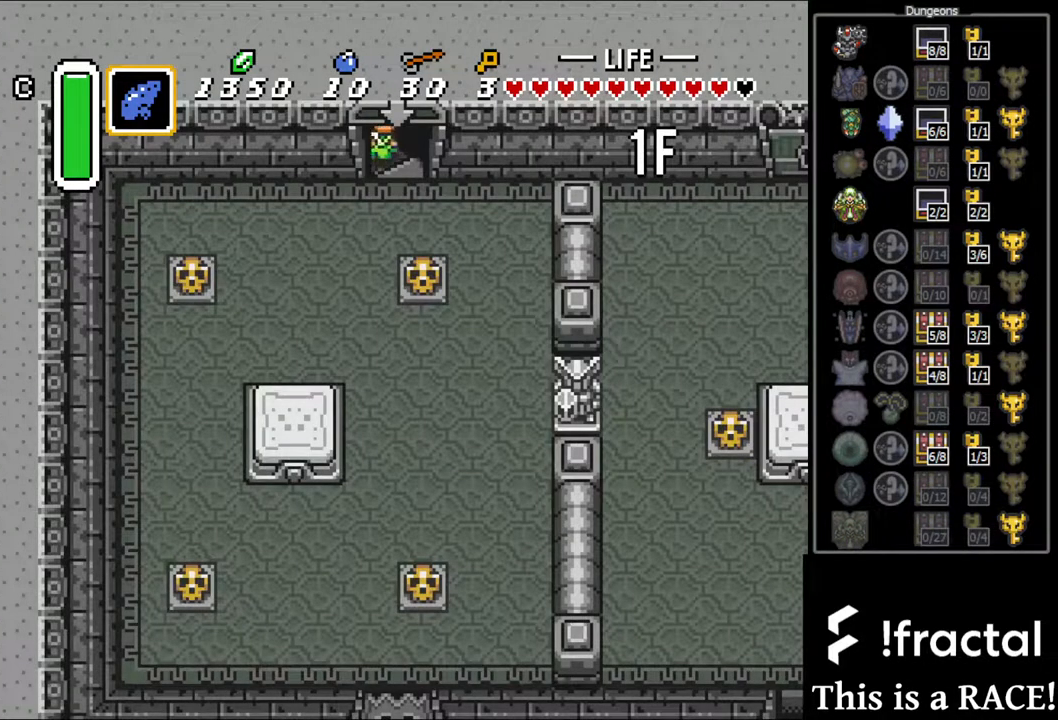
{"buttons": ["DPAD_LEFT"], "events": []}
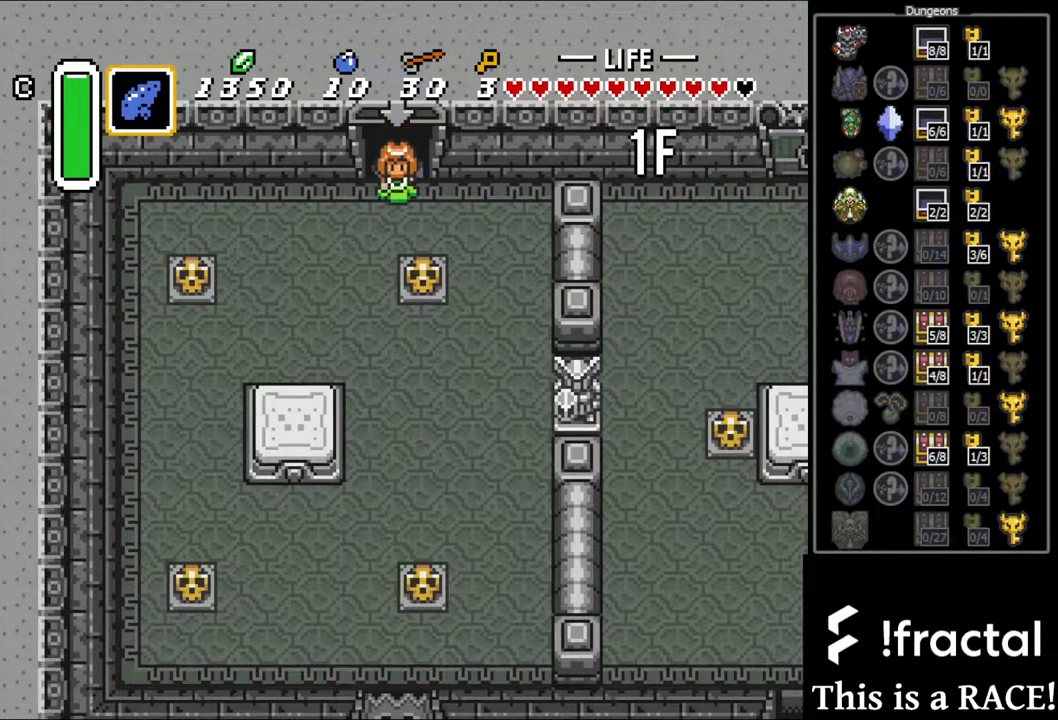
{"buttons": ["DPAD_DOWN", "DPAD_LEFT"], "events": [[333, "DPAD_DOWN", "down"]]}
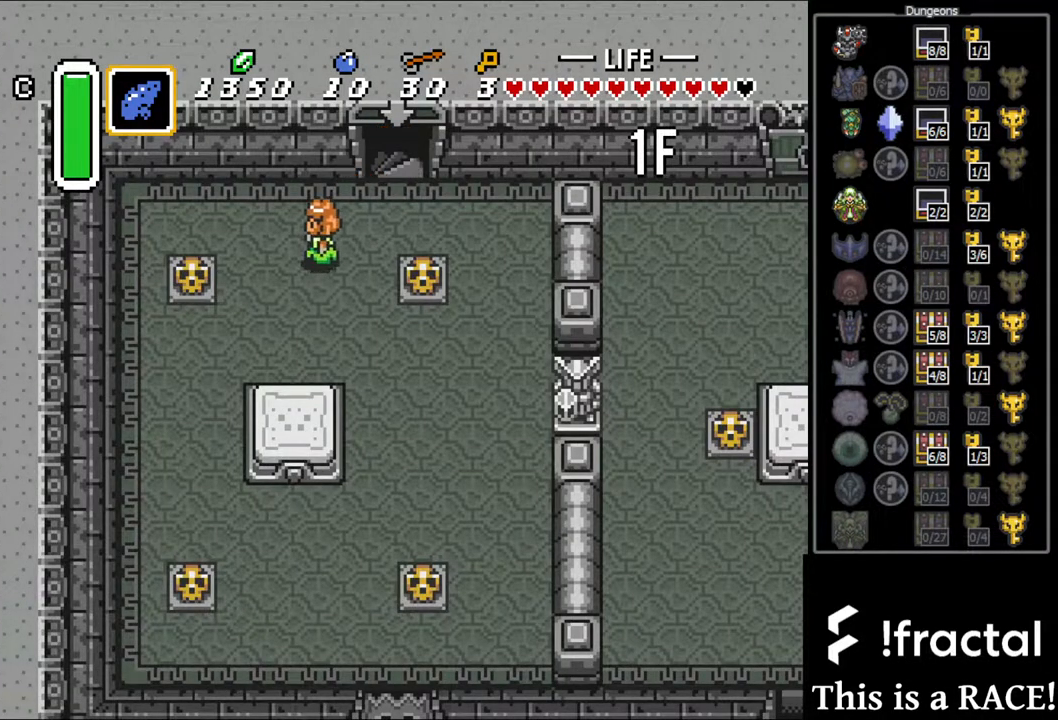
{"buttons": ["A", "DPAD_LEFT"], "events": [[133, "DPAD_DOWN", "up"], [350, "A", "down"], [417, "A", "up"], [483, "A", "down"]]}
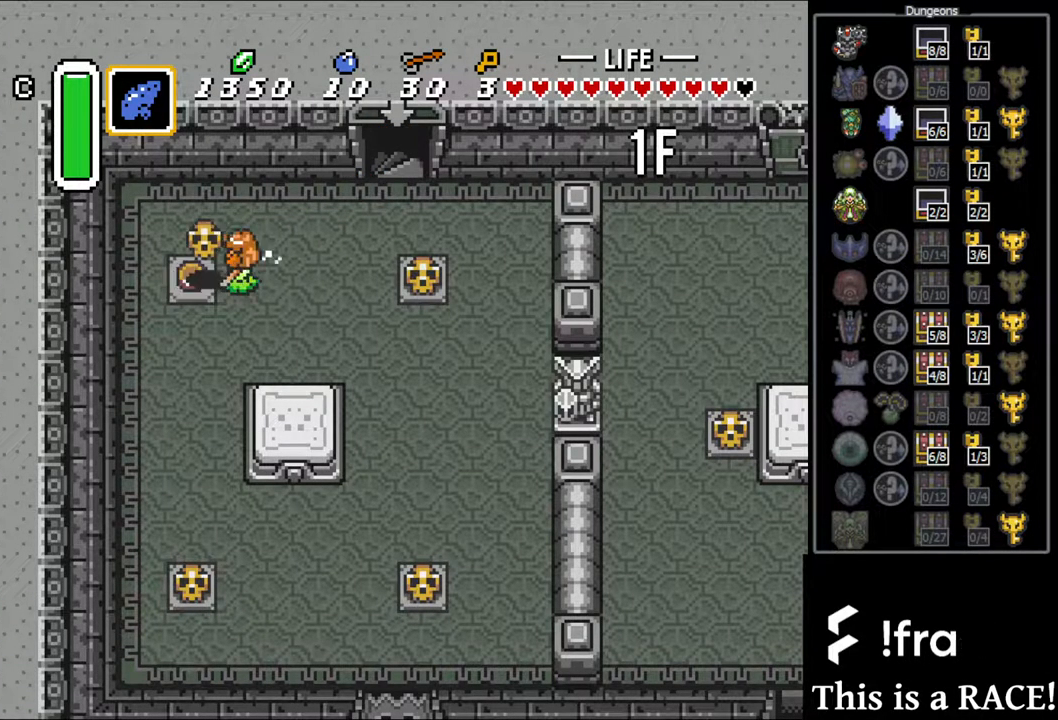
{"buttons": ["DPAD_DOWN"], "events": [[50, "A", "up"], [350, "DPAD_DOWN", "down"], [417, "DPAD_LEFT", "up"]]}
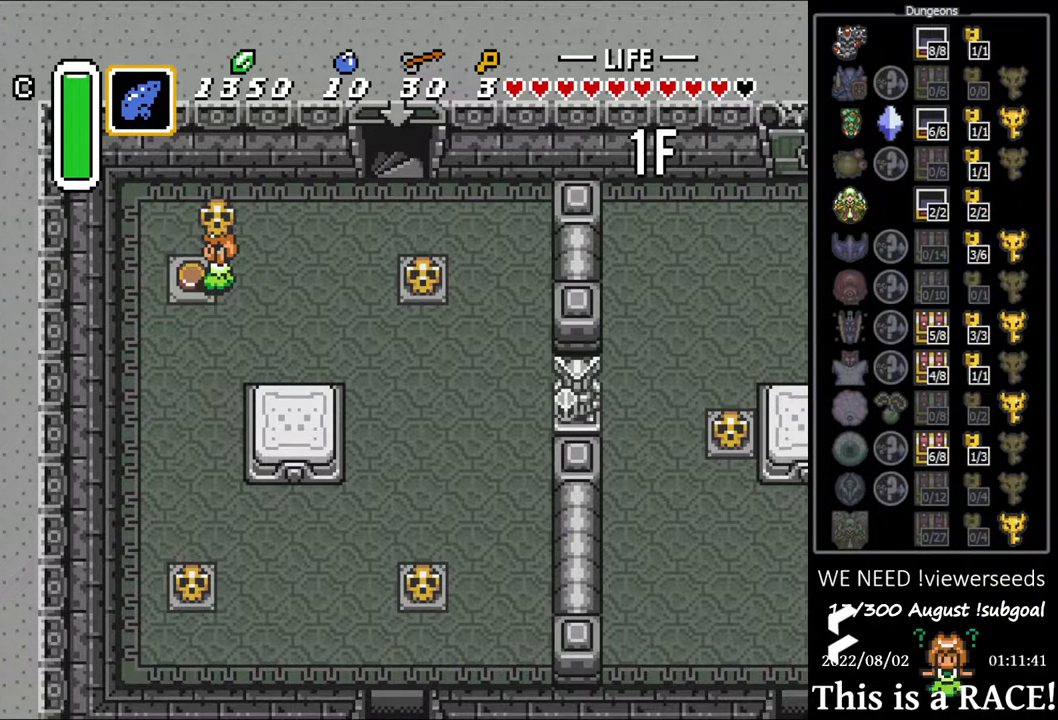
{"buttons": ["DPAD_DOWN"], "events": [[100, "A", "down"], [133, "A", "up"]]}
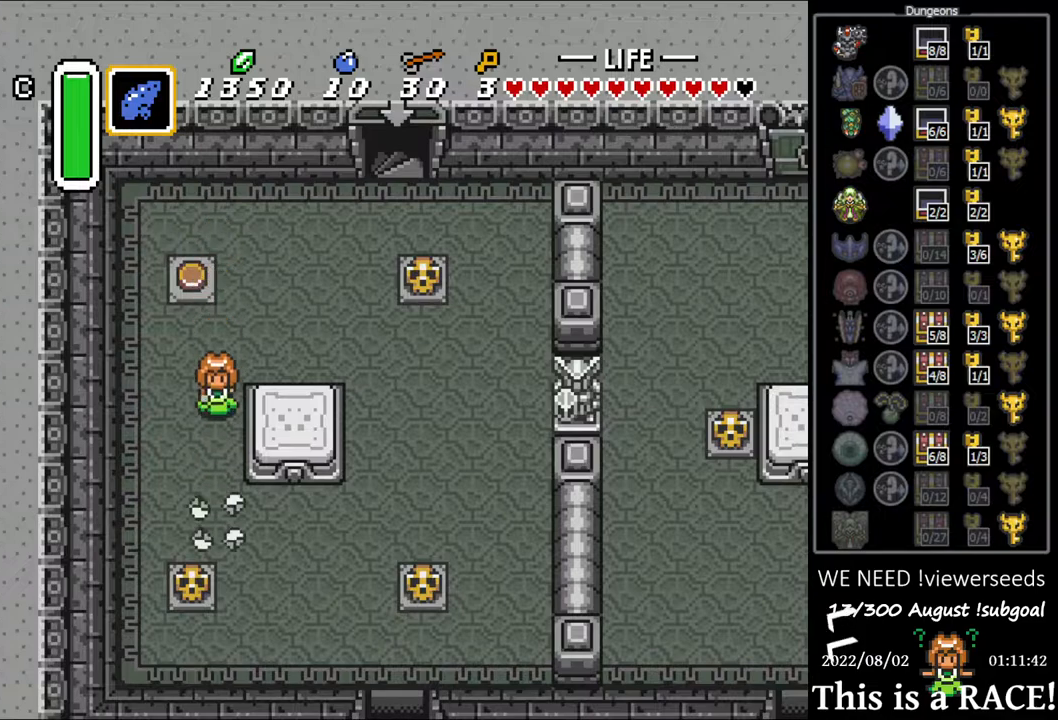
{"buttons": ["DPAD_DOWN"], "events": [[233, "DPAD_LEFT", "down"], [300, "DPAD_LEFT", "up"]]}
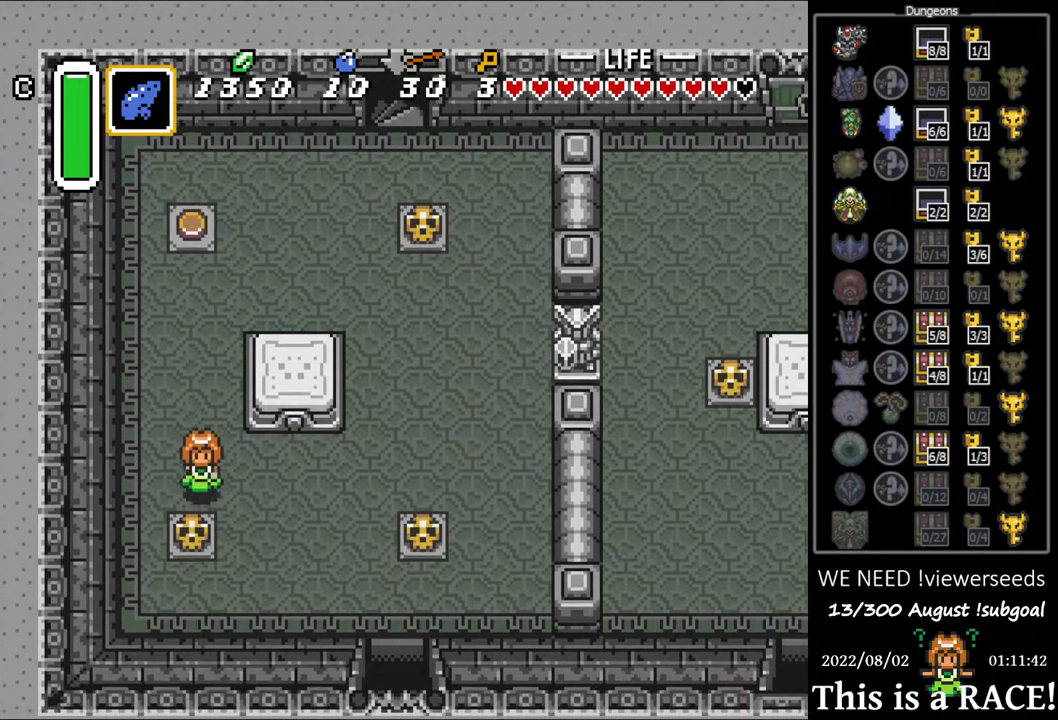
{"buttons": ["DPAD_DOWN"], "events": [[50, "A", "down"], [117, "A", "up"], [150, "A", "down"], [217, "A", "up"]]}
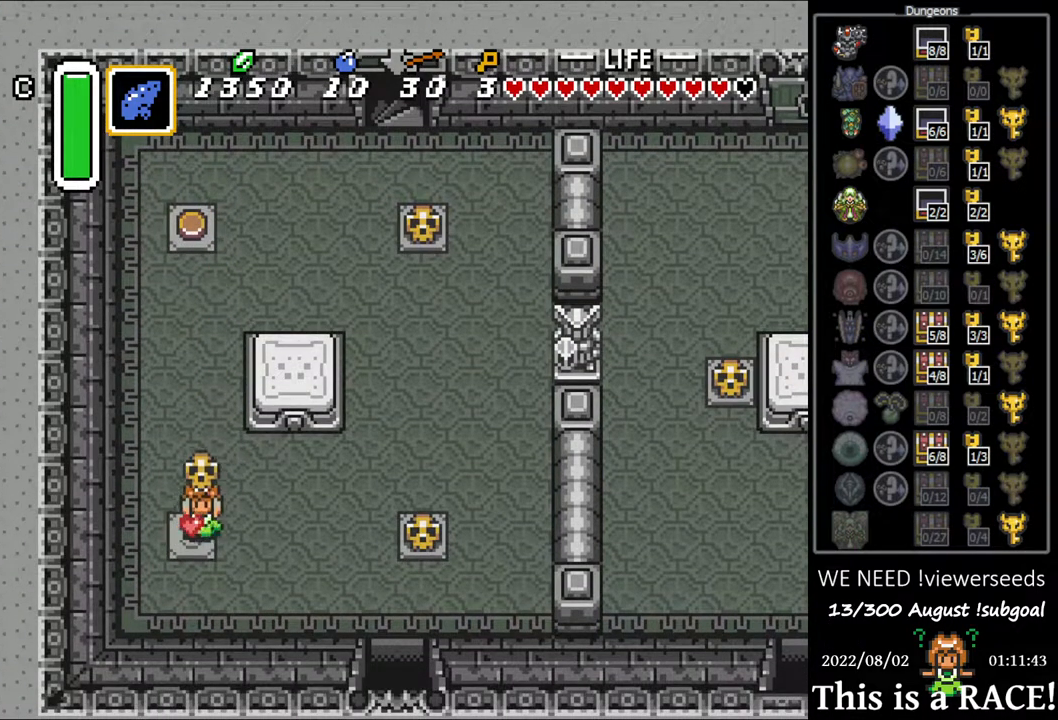
{"buttons": [], "events": [[50, "A", "down"], [83, "A", "up"], [300, "DPAD_DOWN", "up"]]}
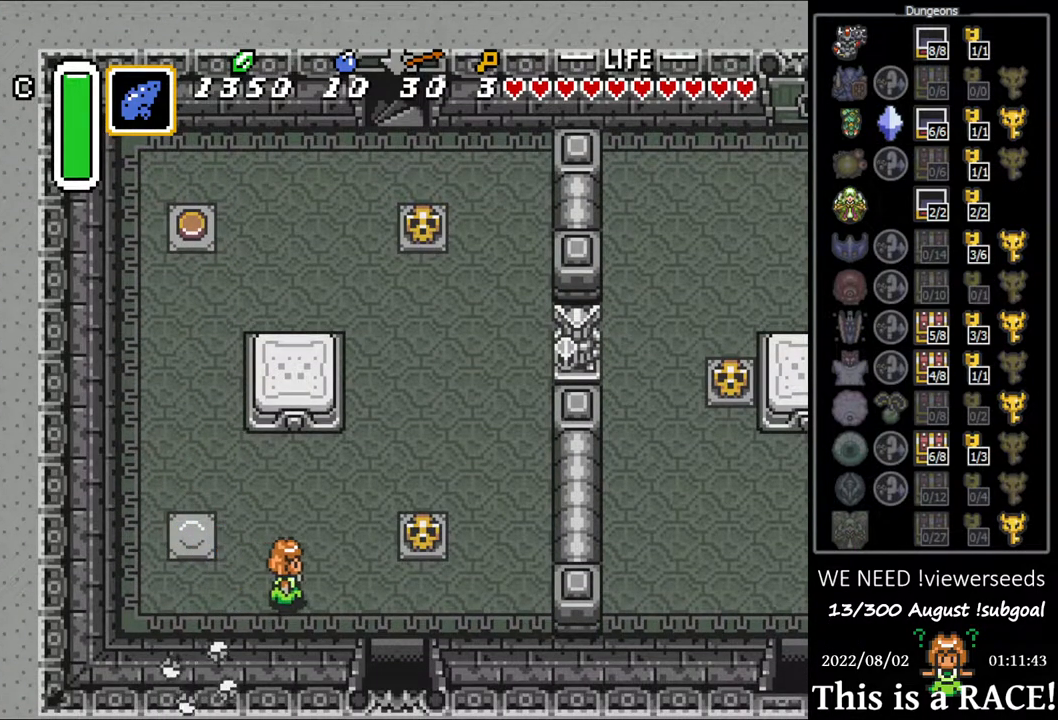
{"buttons": ["DPAD_DOWN"], "events": [[333, "DPAD_DOWN", "down"]]}
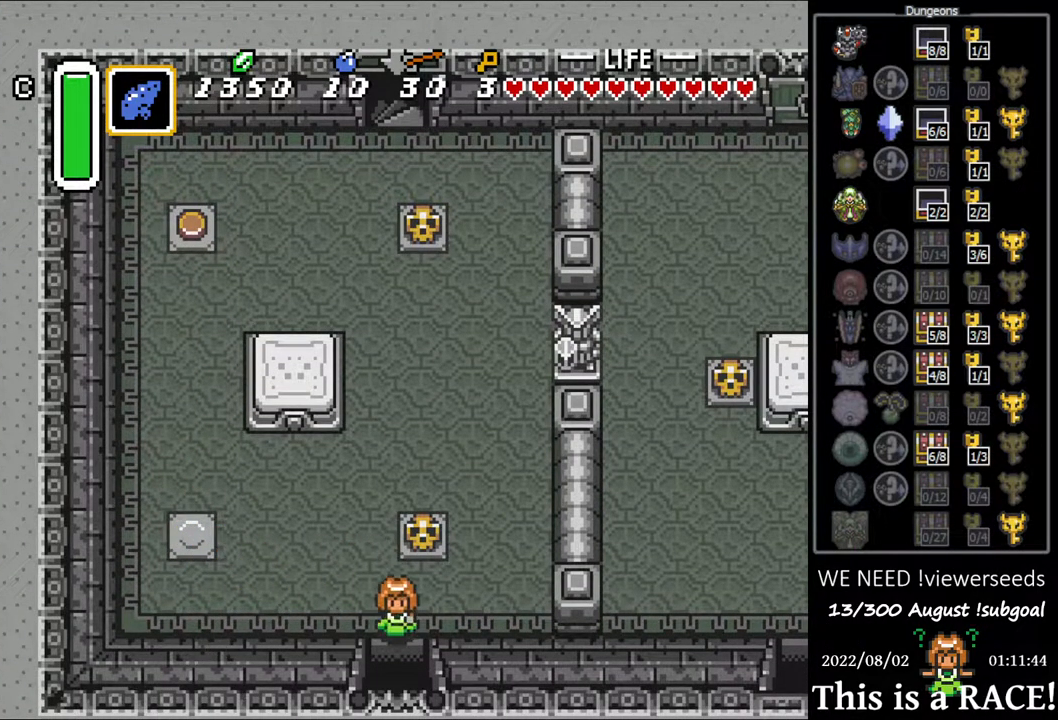
{"buttons": ["DPAD_DOWN"], "events": []}
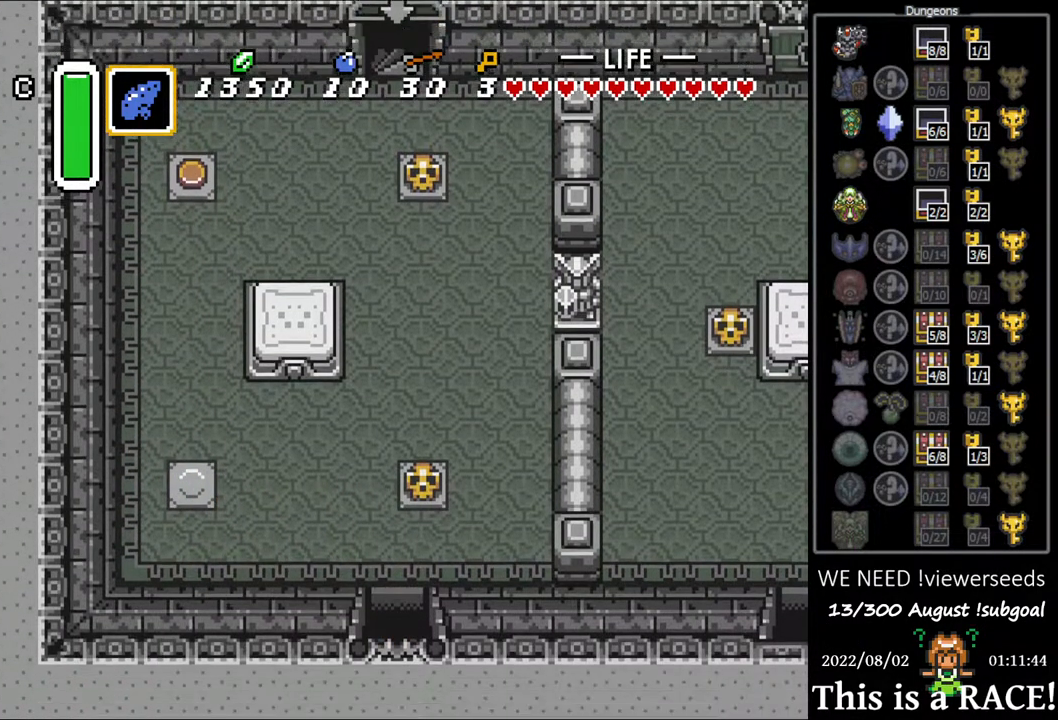
{"buttons": ["DPAD_DOWN", "DPAD_LEFT"], "events": [[283, "DPAD_LEFT", "down"]]}
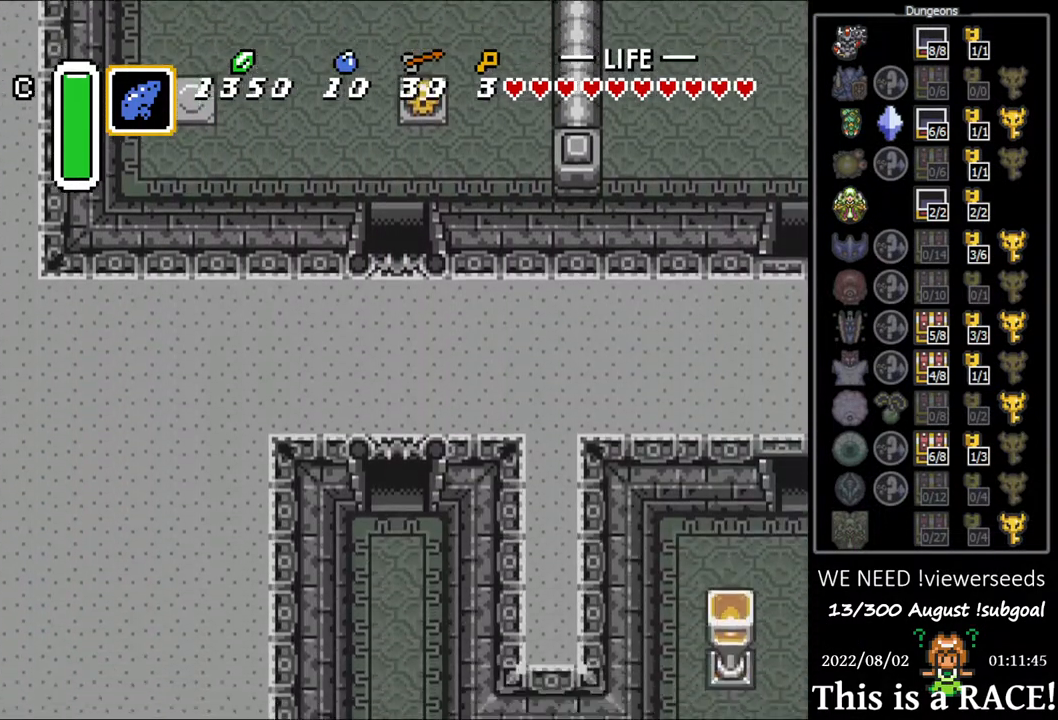
{"buttons": ["DPAD_DOWN", "DPAD_LEFT"], "events": []}
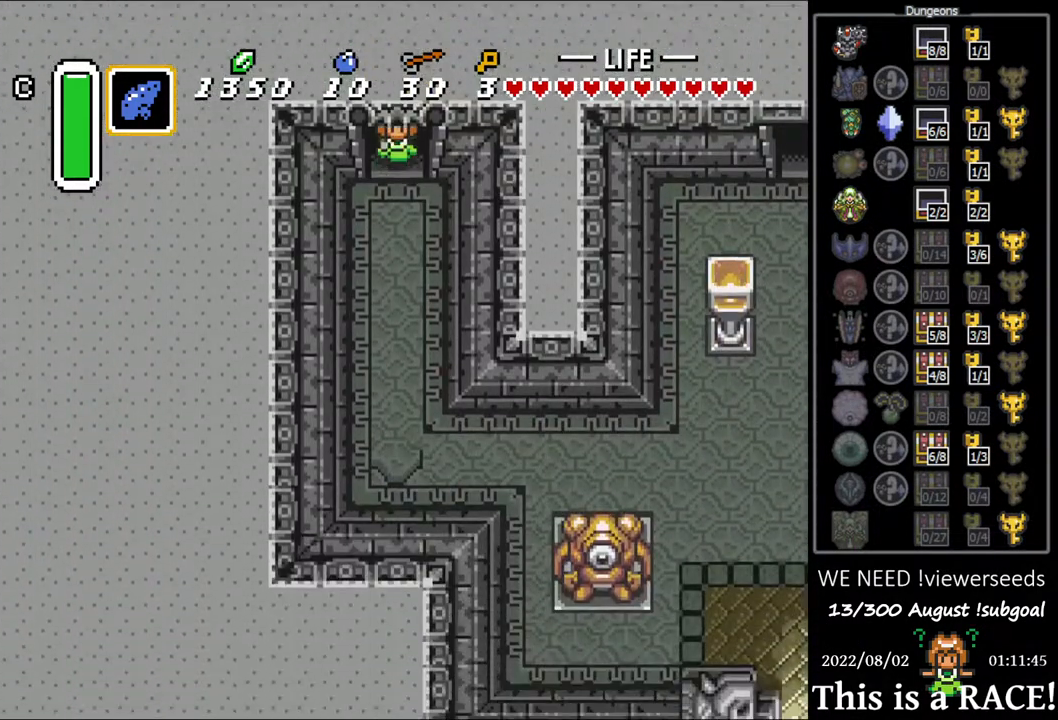
{"buttons": ["DPAD_DOWN", "DPAD_LEFT"], "events": []}
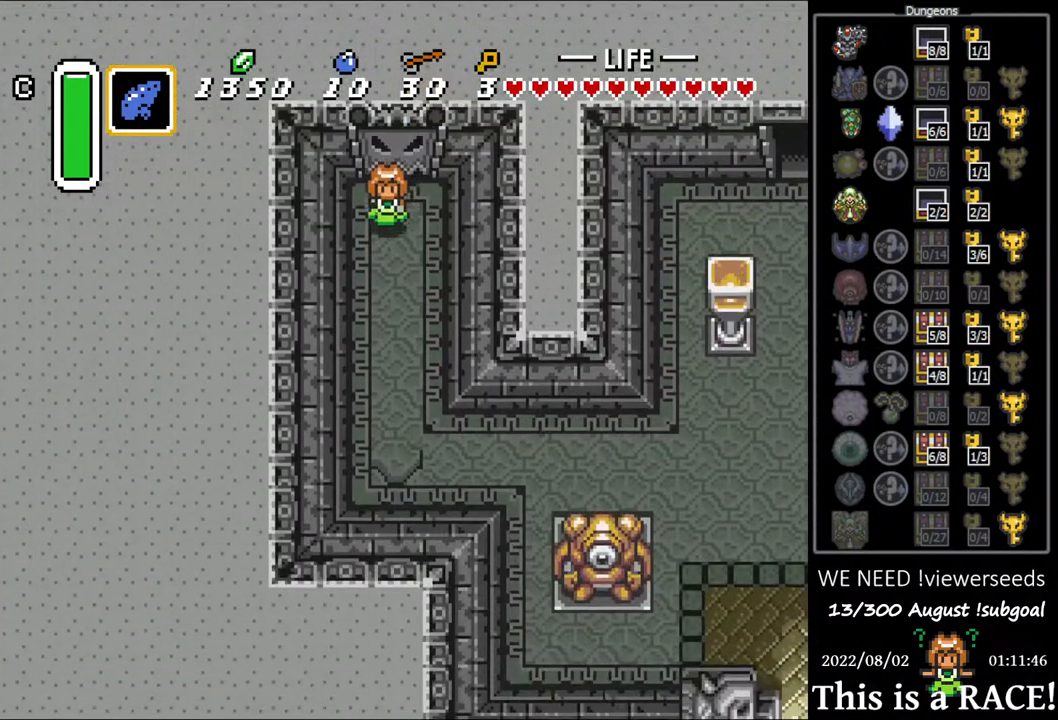
{"buttons": ["DPAD_DOWN"], "events": [[250, "DPAD_LEFT", "up"]]}
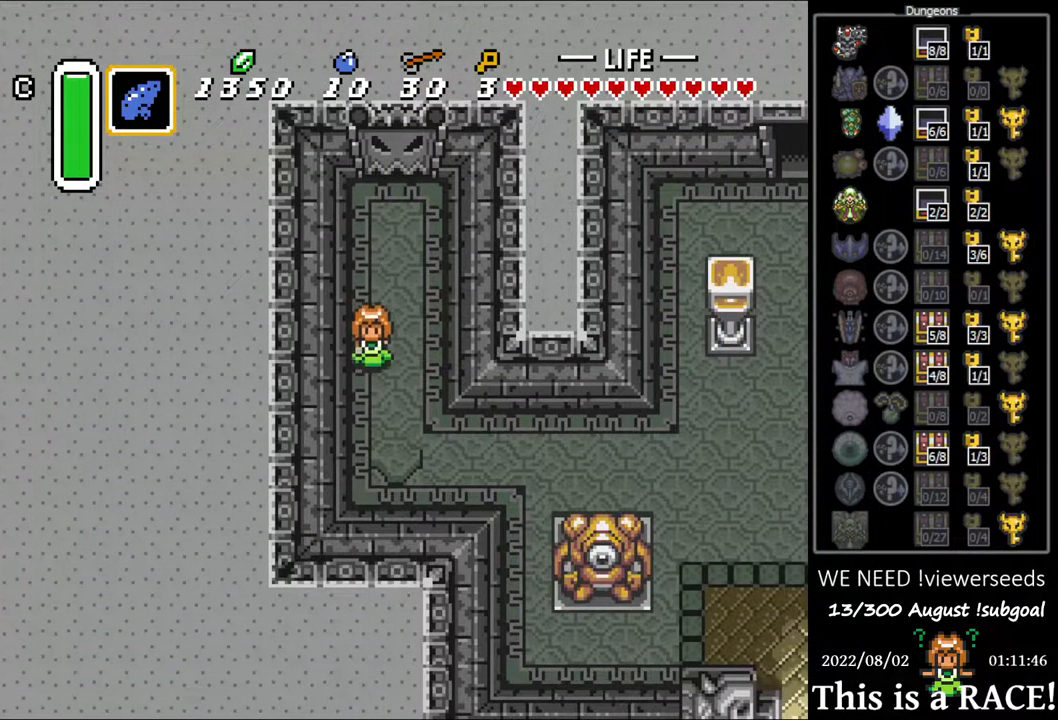
{"buttons": [], "events": [[467, "DPAD_DOWN", "up"]]}
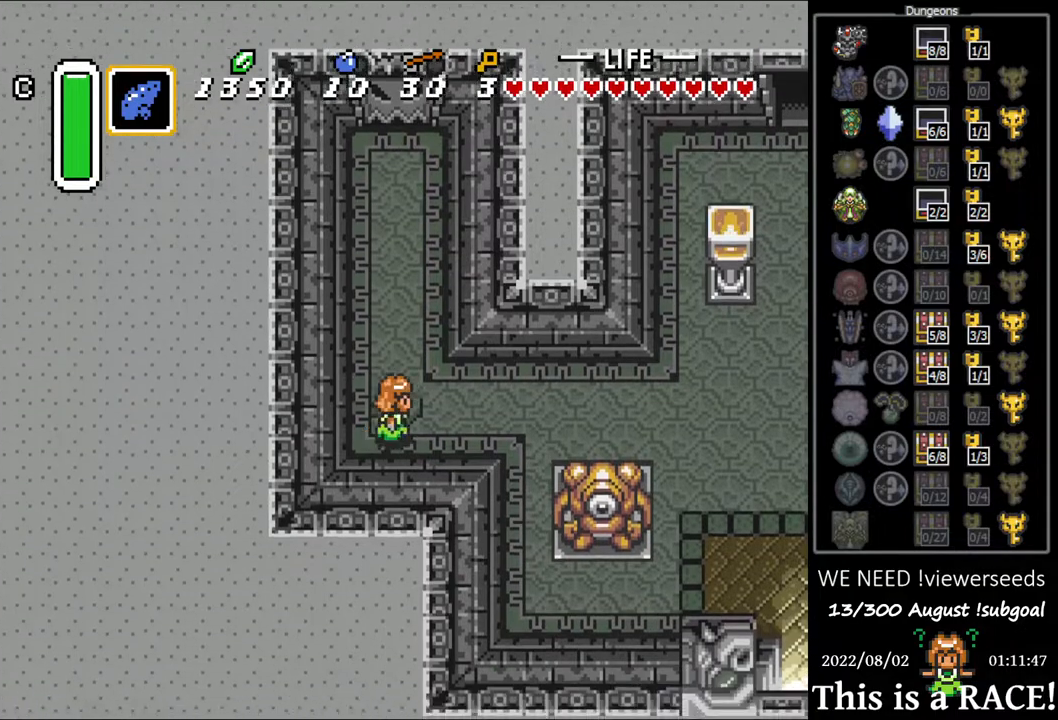
{"buttons": [], "events": []}
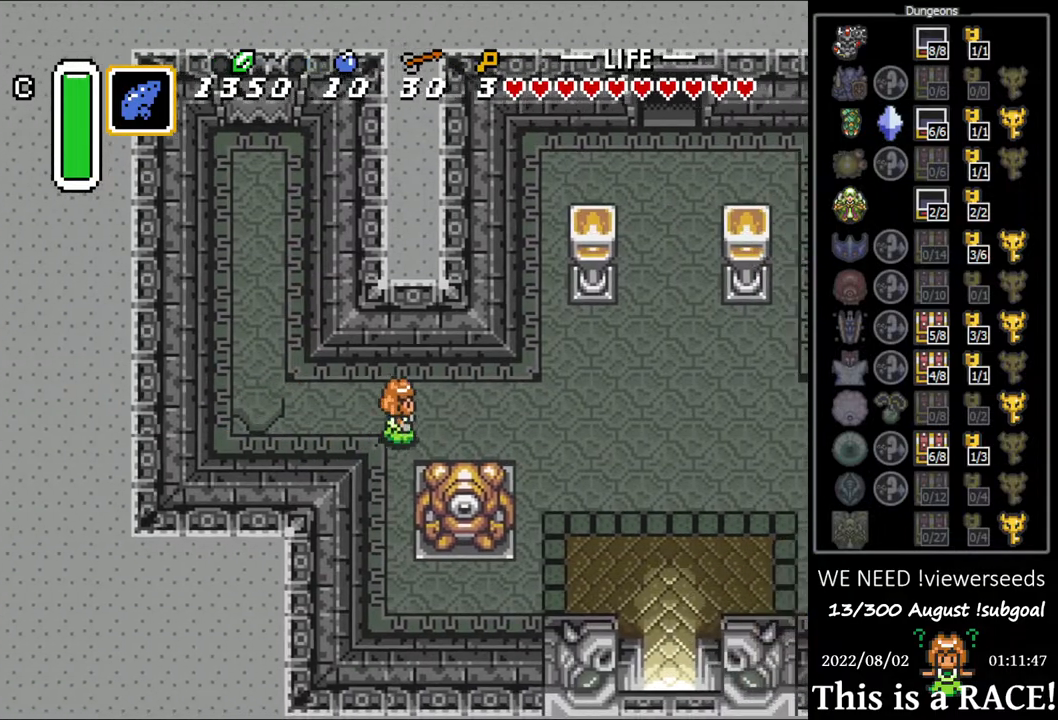
{"buttons": ["DPAD_UP"], "events": [[150, "DPAD_UP", "down"]]}
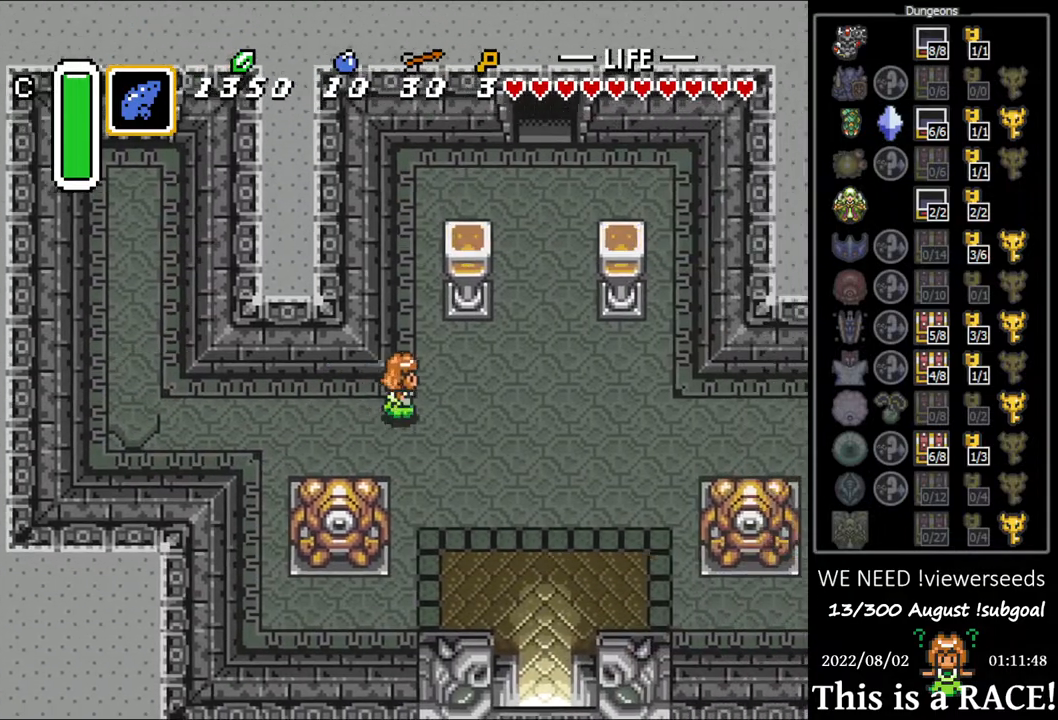
{"buttons": ["DPAD_UP"], "events": []}
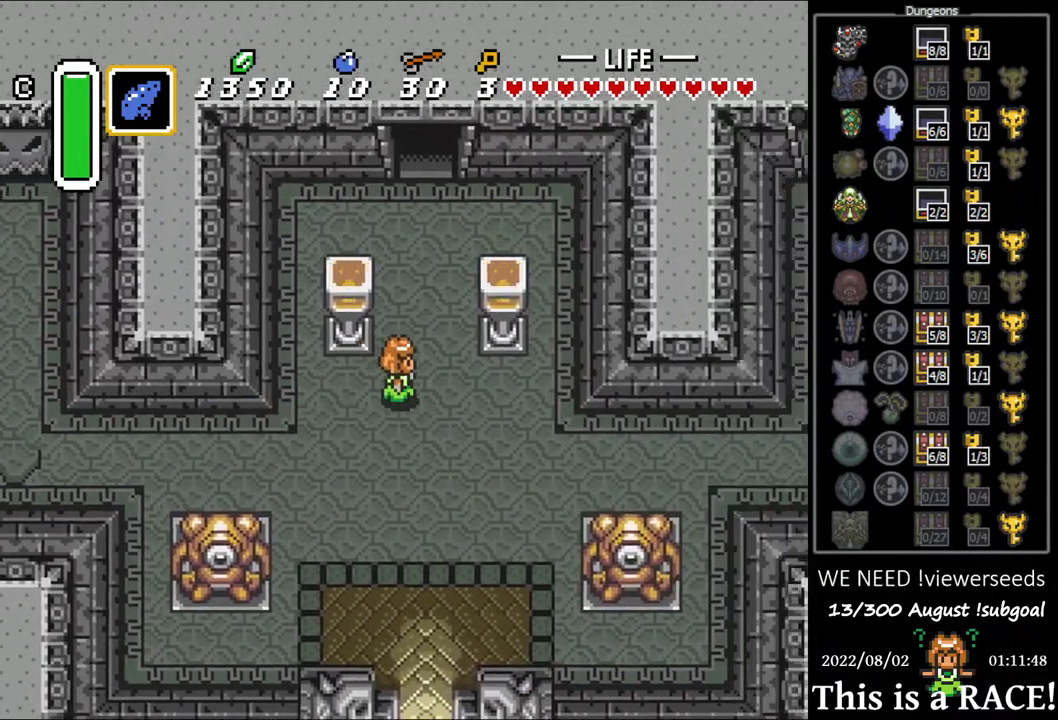
{"buttons": ["DPAD_UP"], "events": []}
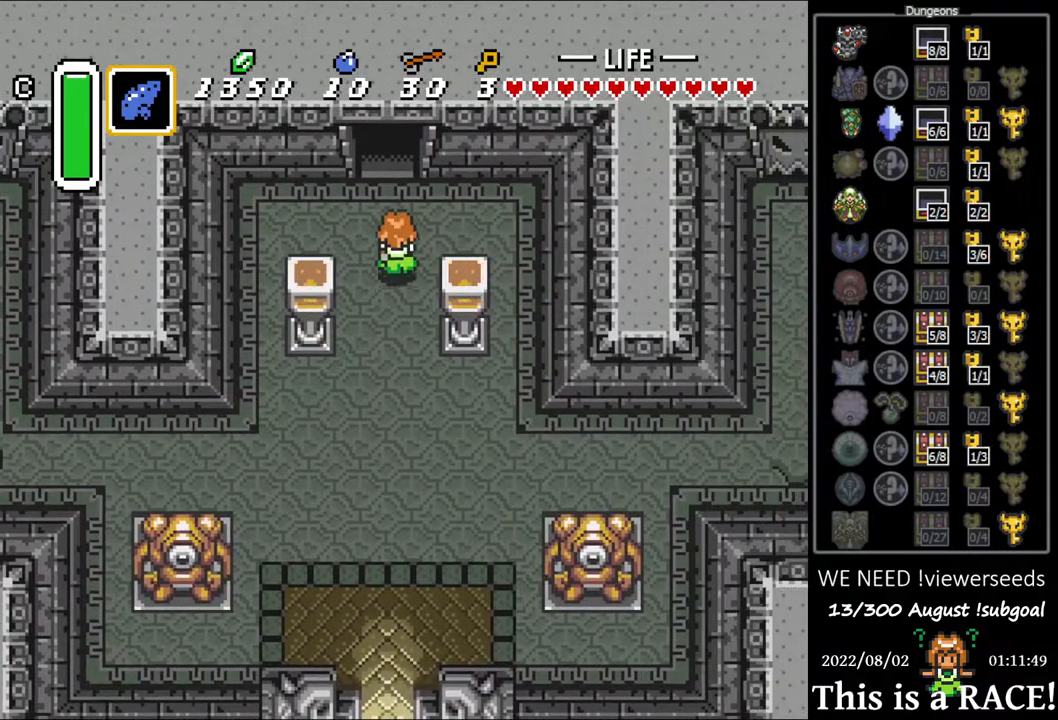
{"buttons": ["DPAD_UP"], "events": []}
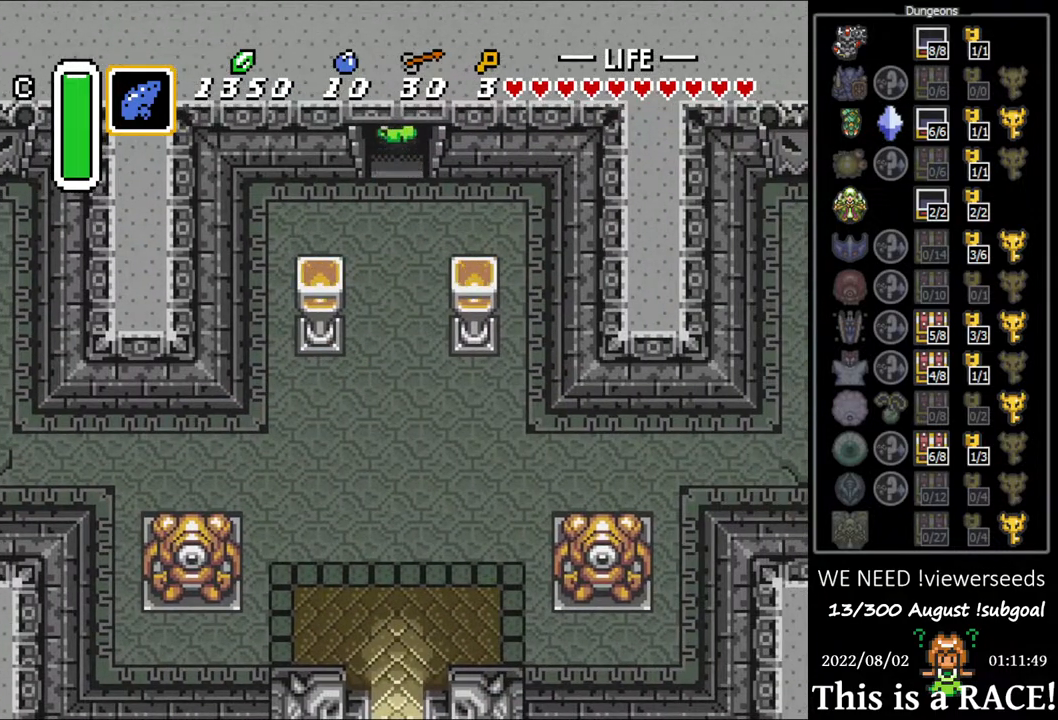
{"buttons": ["DPAD_UP"], "events": []}
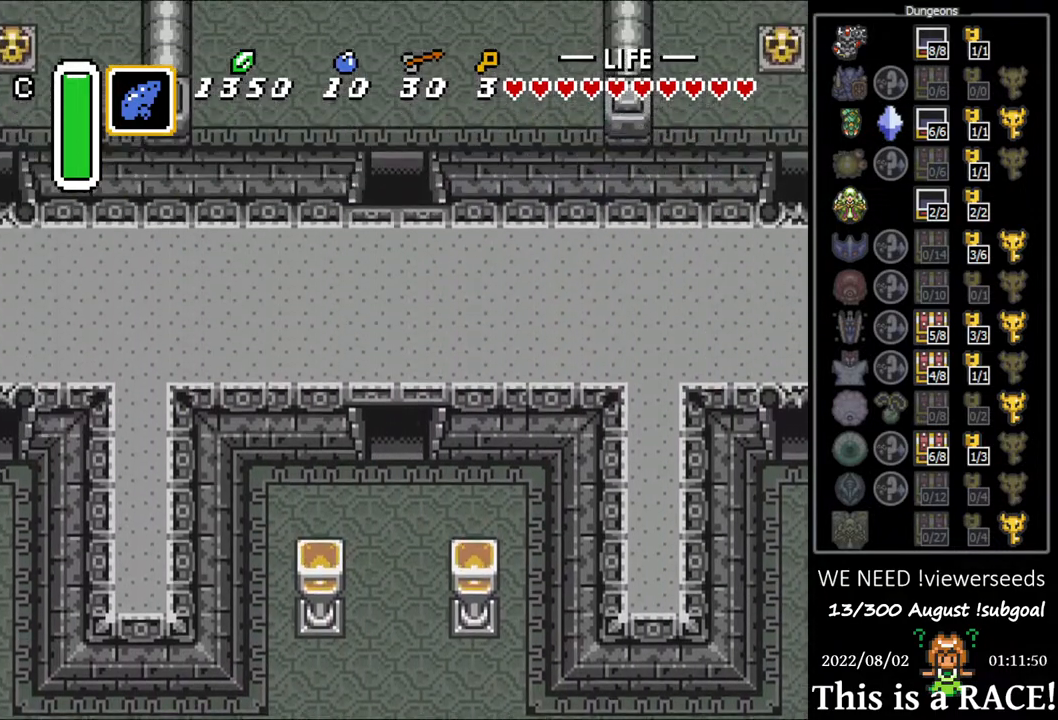
{"buttons": ["DPAD_UP"], "events": []}
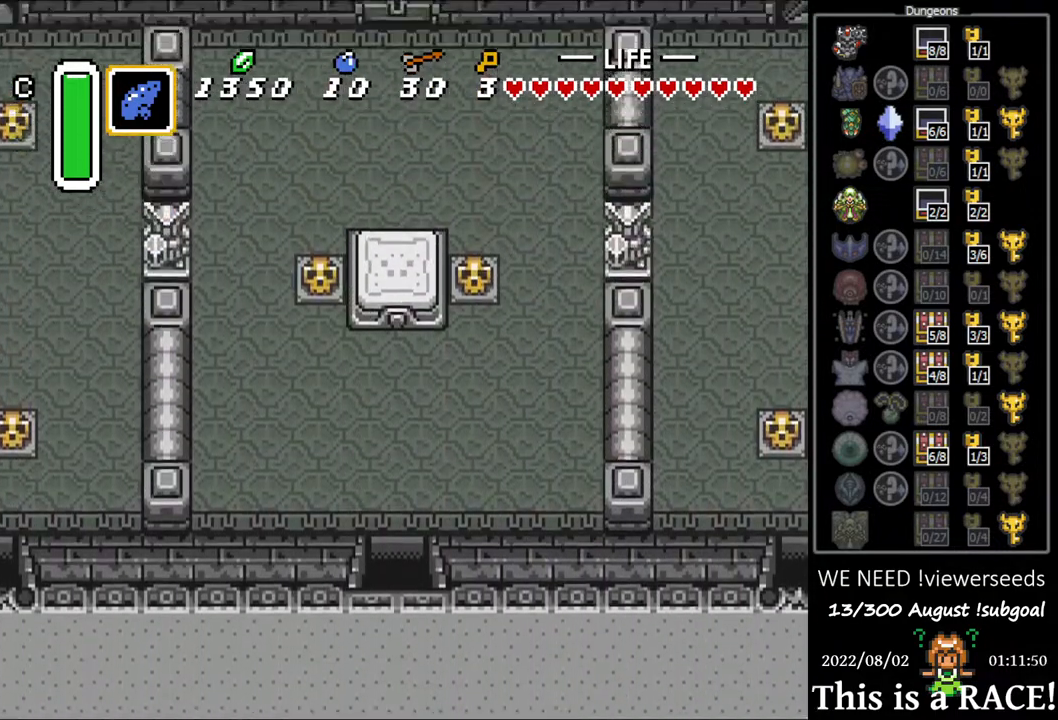
{"buttons": ["DPAD_UP"], "events": []}
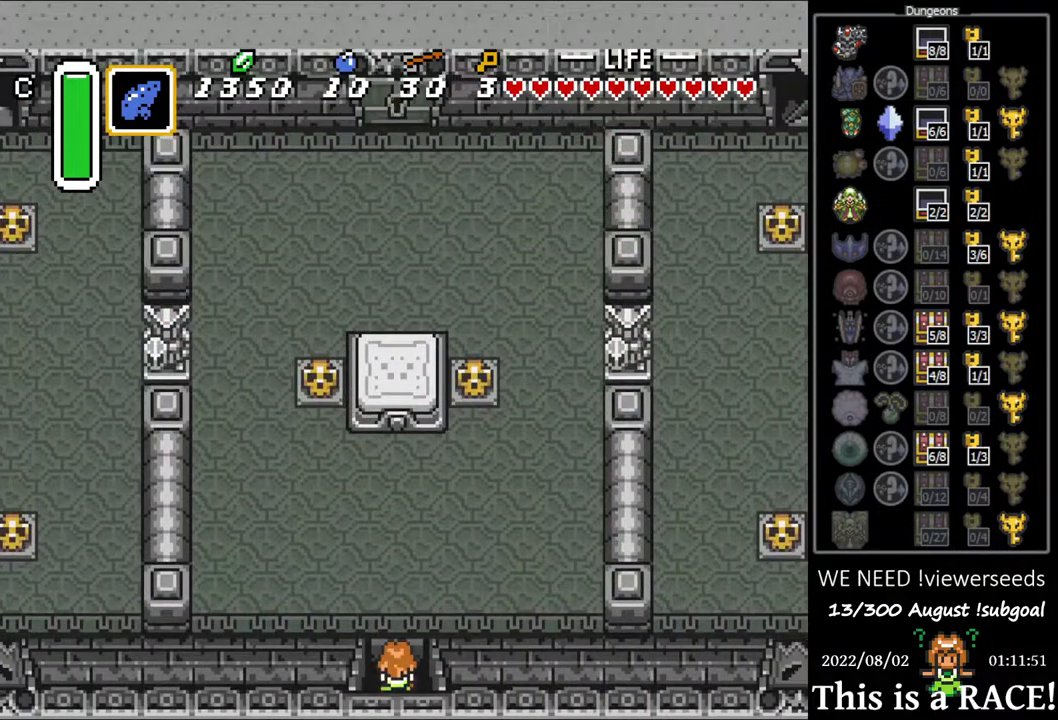
{"buttons": ["DPAD_UP", "DPAD_LEFT"], "events": [[417, "DPAD_LEFT", "down"]]}
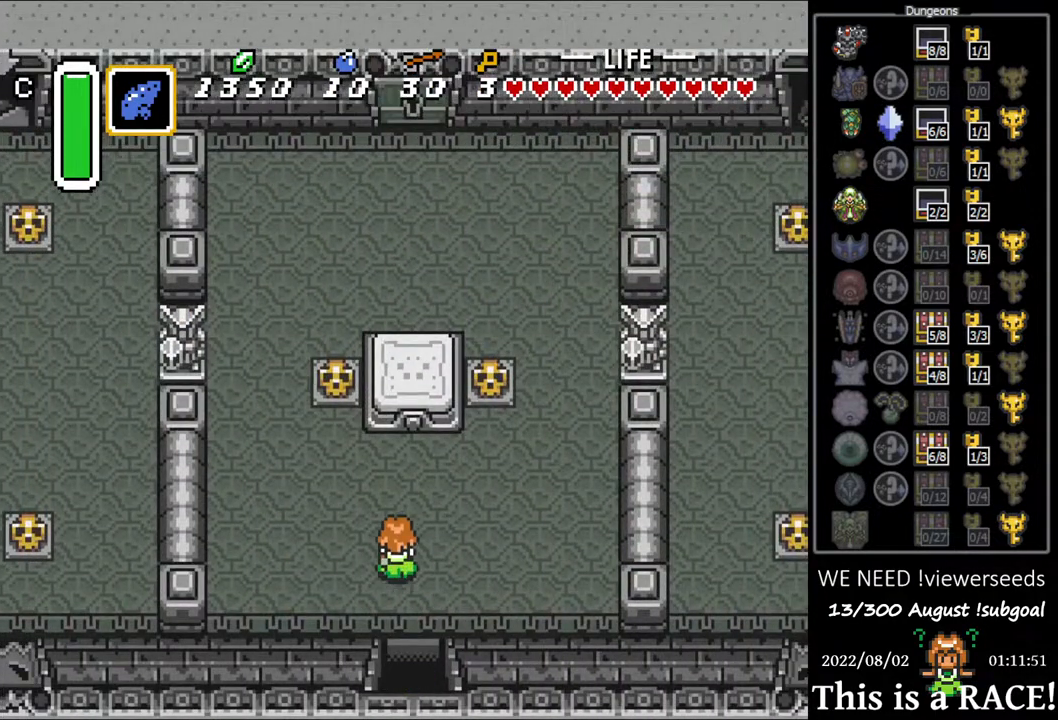
{"buttons": ["DPAD_UP", "DPAD_LEFT"], "events": []}
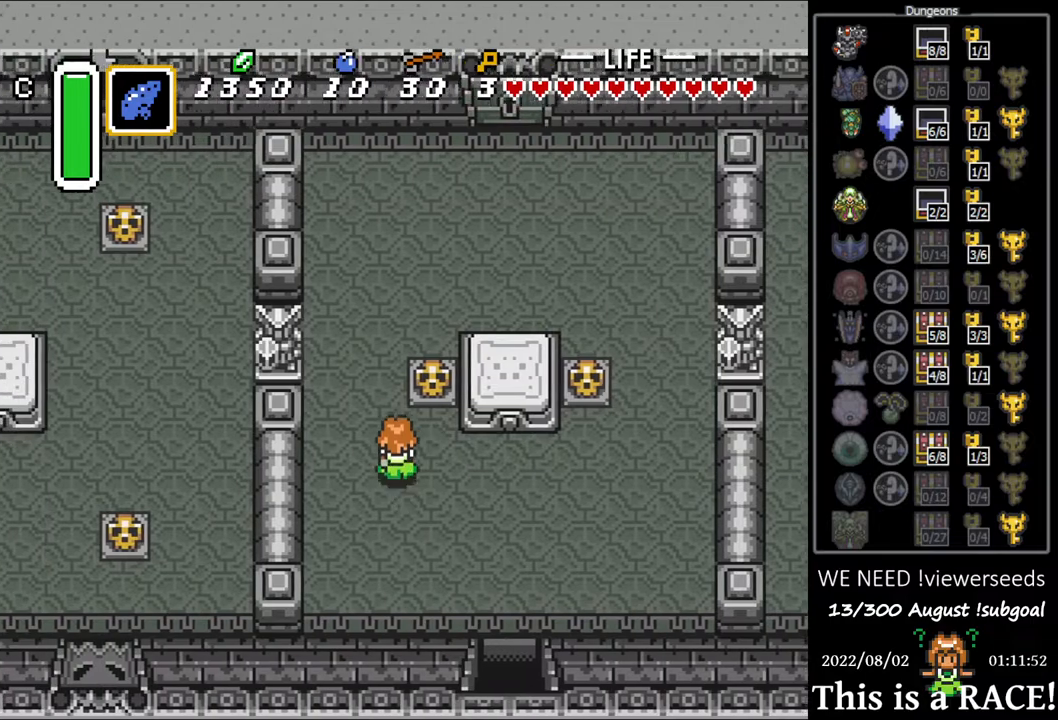
{"buttons": ["DPAD_UP"], "events": [[167, "DPAD_LEFT", "up"]]}
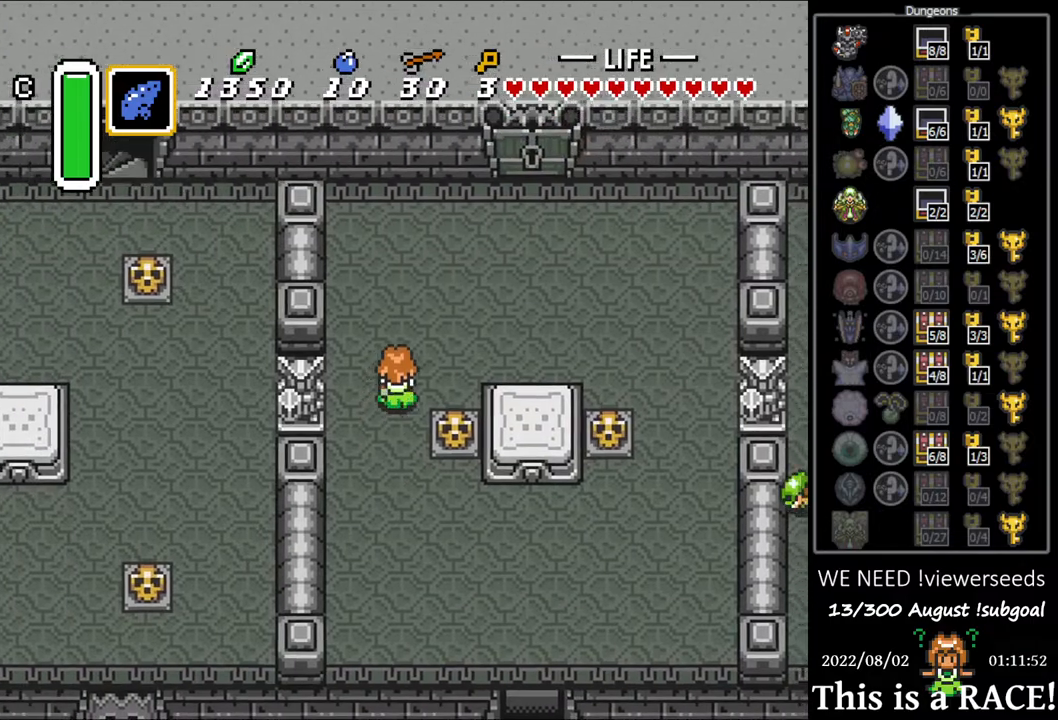
{"buttons": [], "events": [[283, "DPAD_UP", "up"]]}
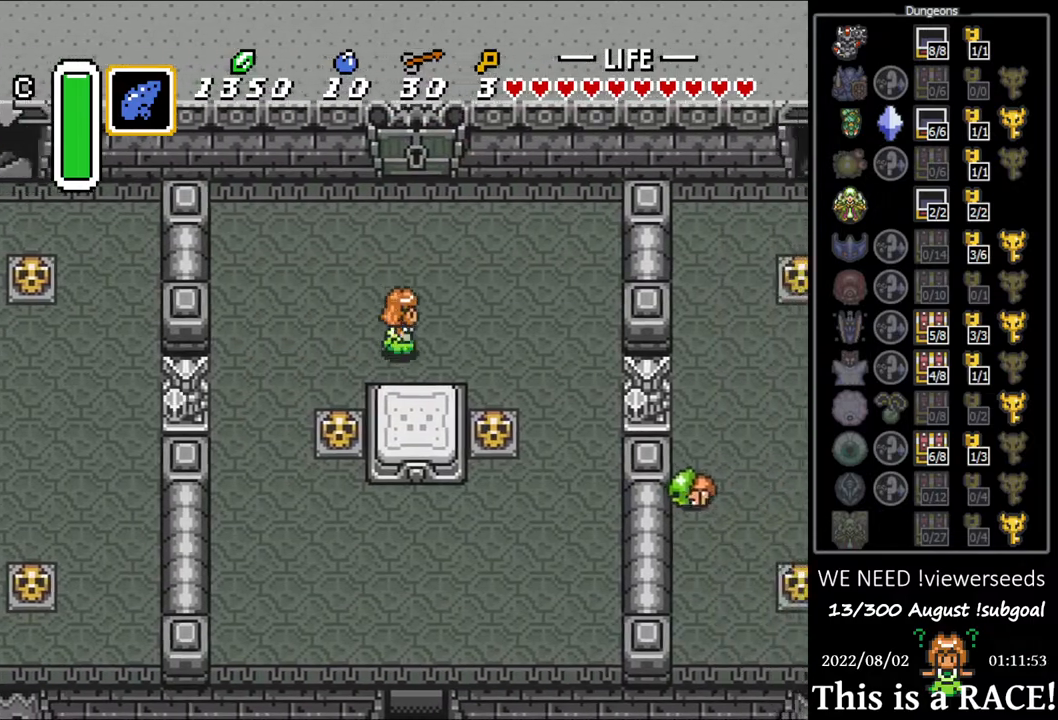
{"buttons": ["DPAD_DOWN"], "events": [[400, "DPAD_DOWN", "down"]]}